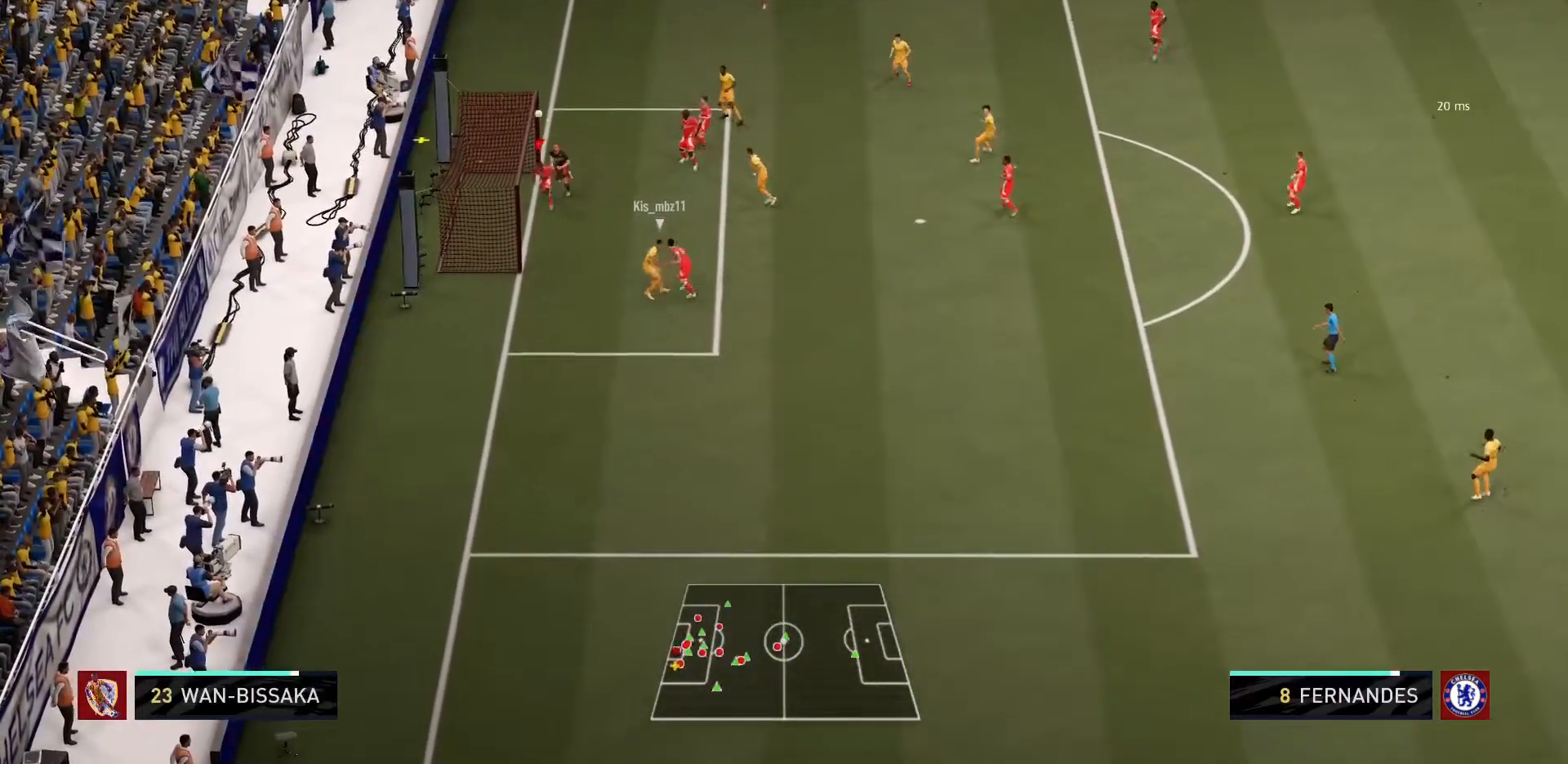
Gameplay with a controller (PlayStation layout); each line is a JSON object with the inputs held at the frame after it. "events" lists button and stick changes between this image and that frame as [ms after this image, input, new state], when the widget could be followed in between. Not read: L3 R3.
{"buttons": ["R1"], "left_stick": "up-right", "right_stick": "center", "events": [[34, "left_stick", "right"], [134, "left_stick", "up-right"]]}
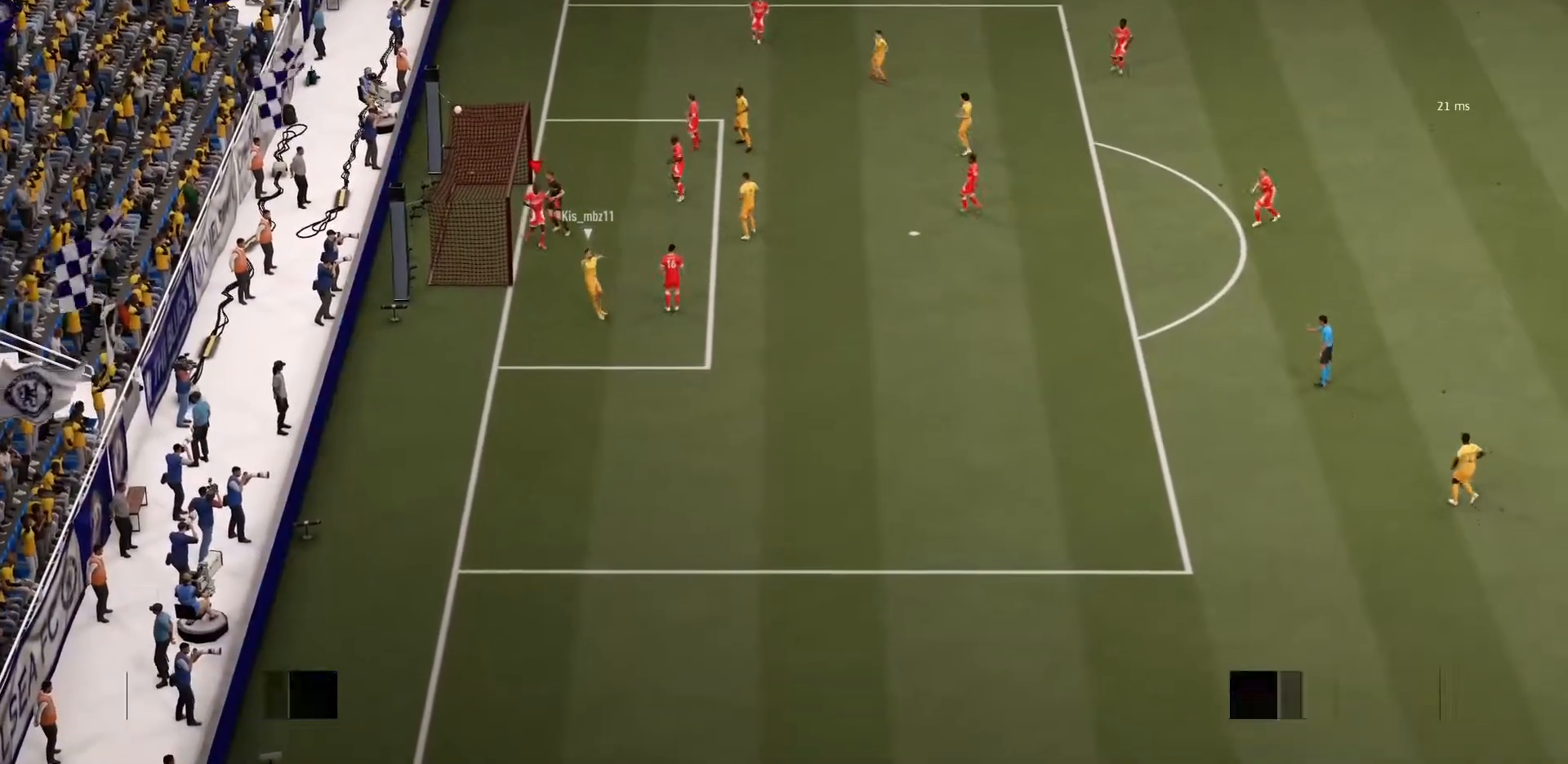
{"buttons": [], "left_stick": "center", "right_stick": "center", "events": [[66, "left_stick", "center"], [100, "R1", "up"]]}
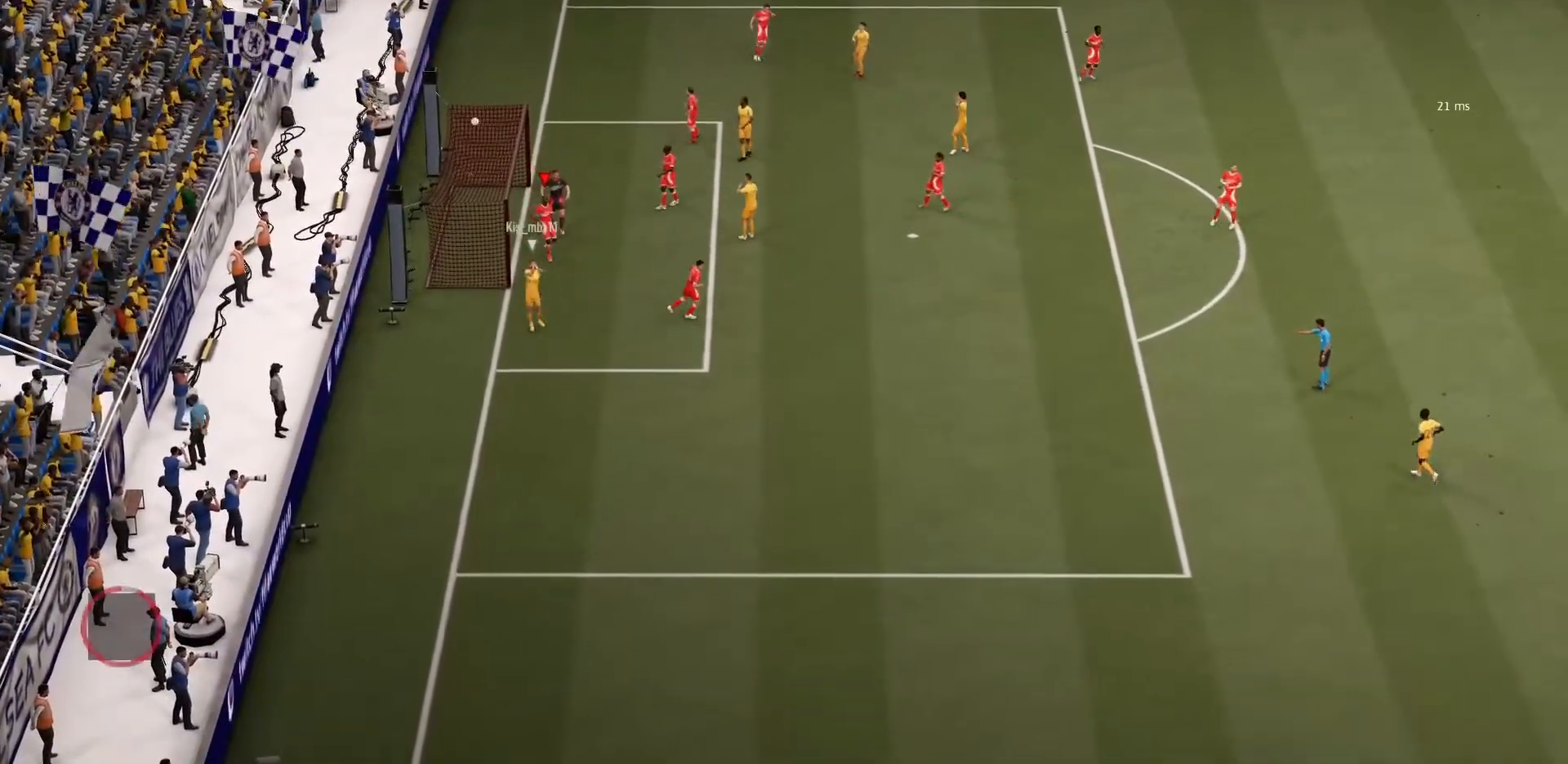
{"buttons": [], "left_stick": "center", "right_stick": "center", "events": []}
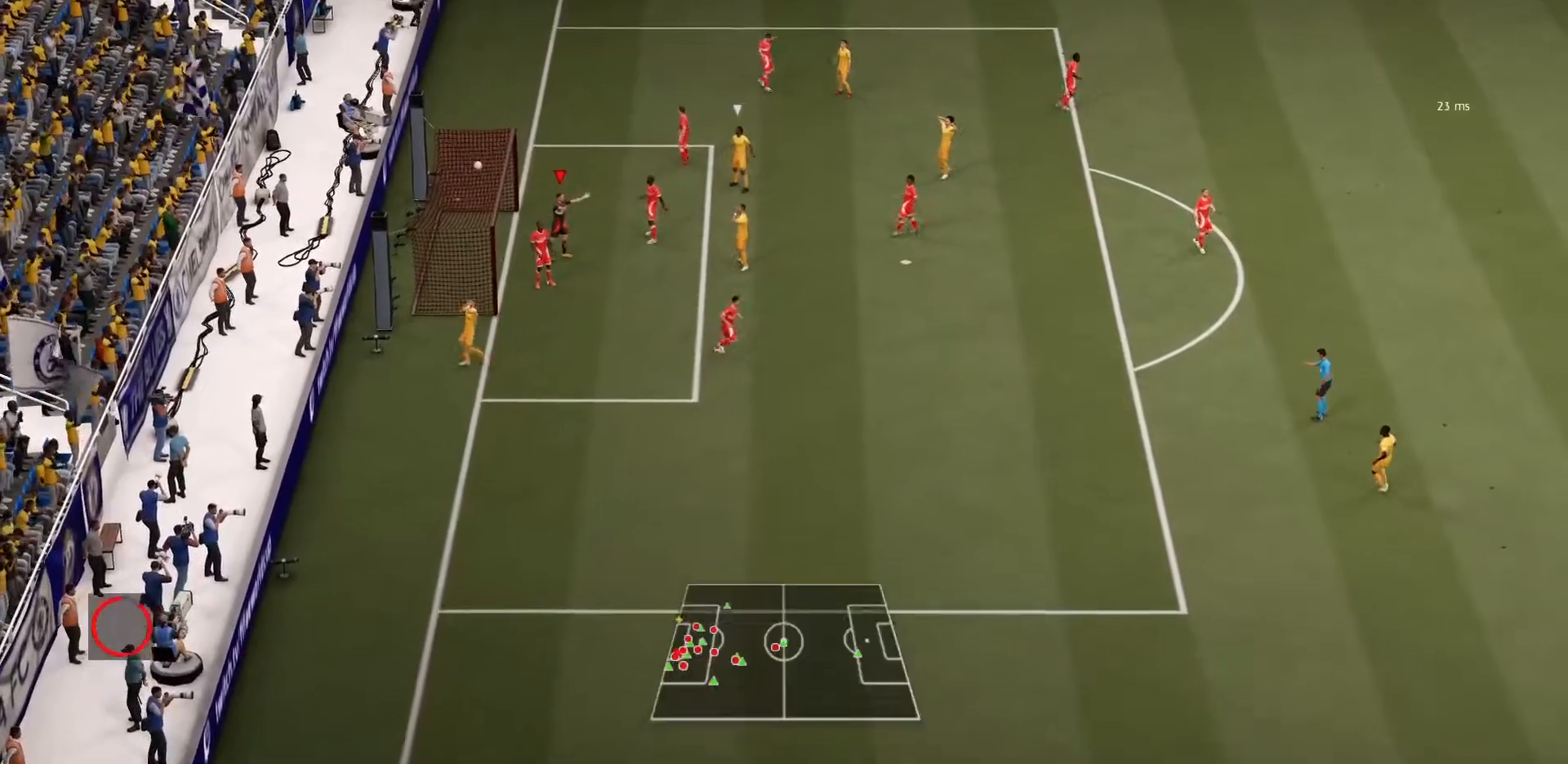
{"buttons": [], "left_stick": "center", "right_stick": "center", "events": []}
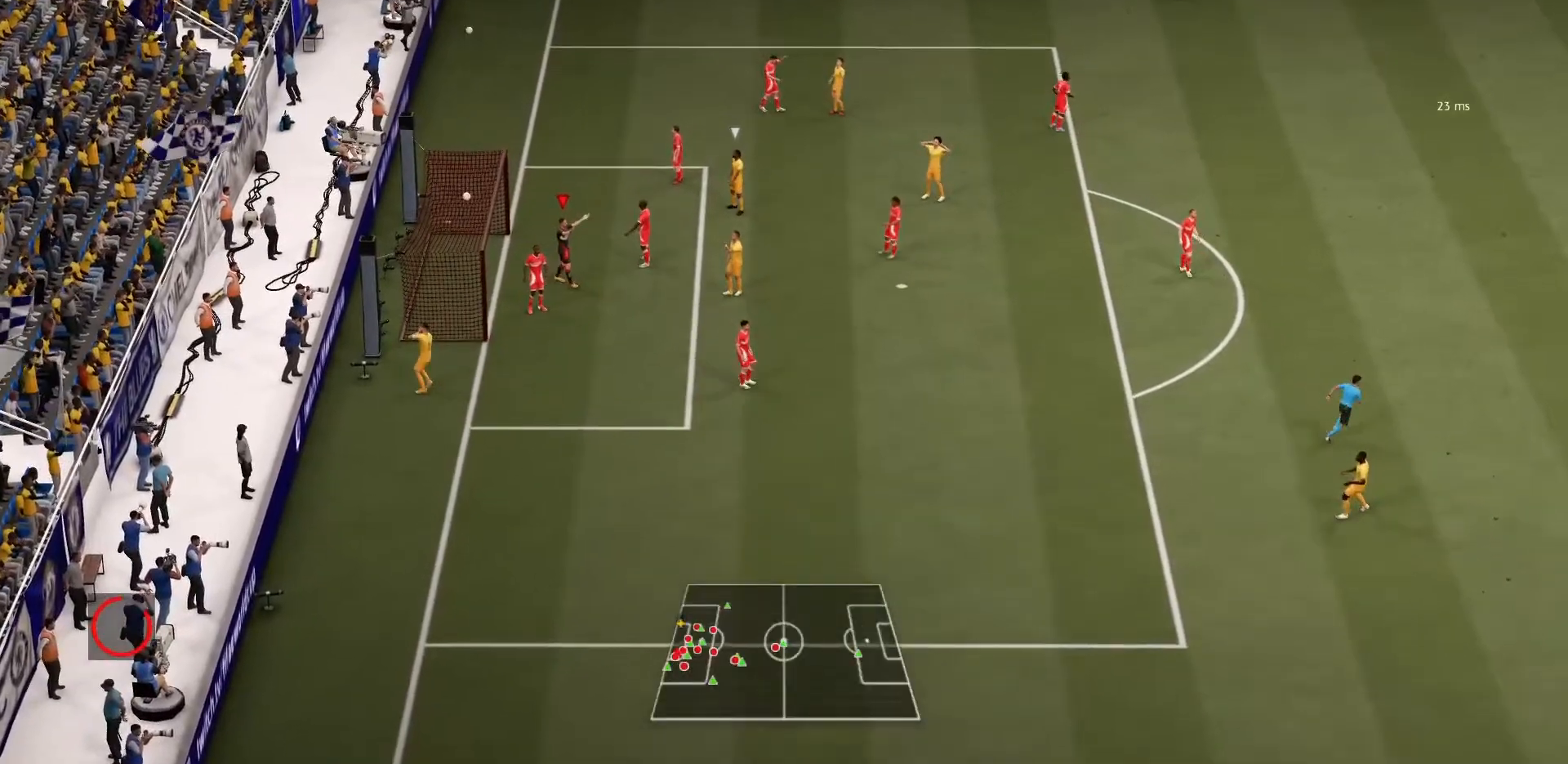
{"buttons": [], "left_stick": "center", "right_stick": "center", "events": []}
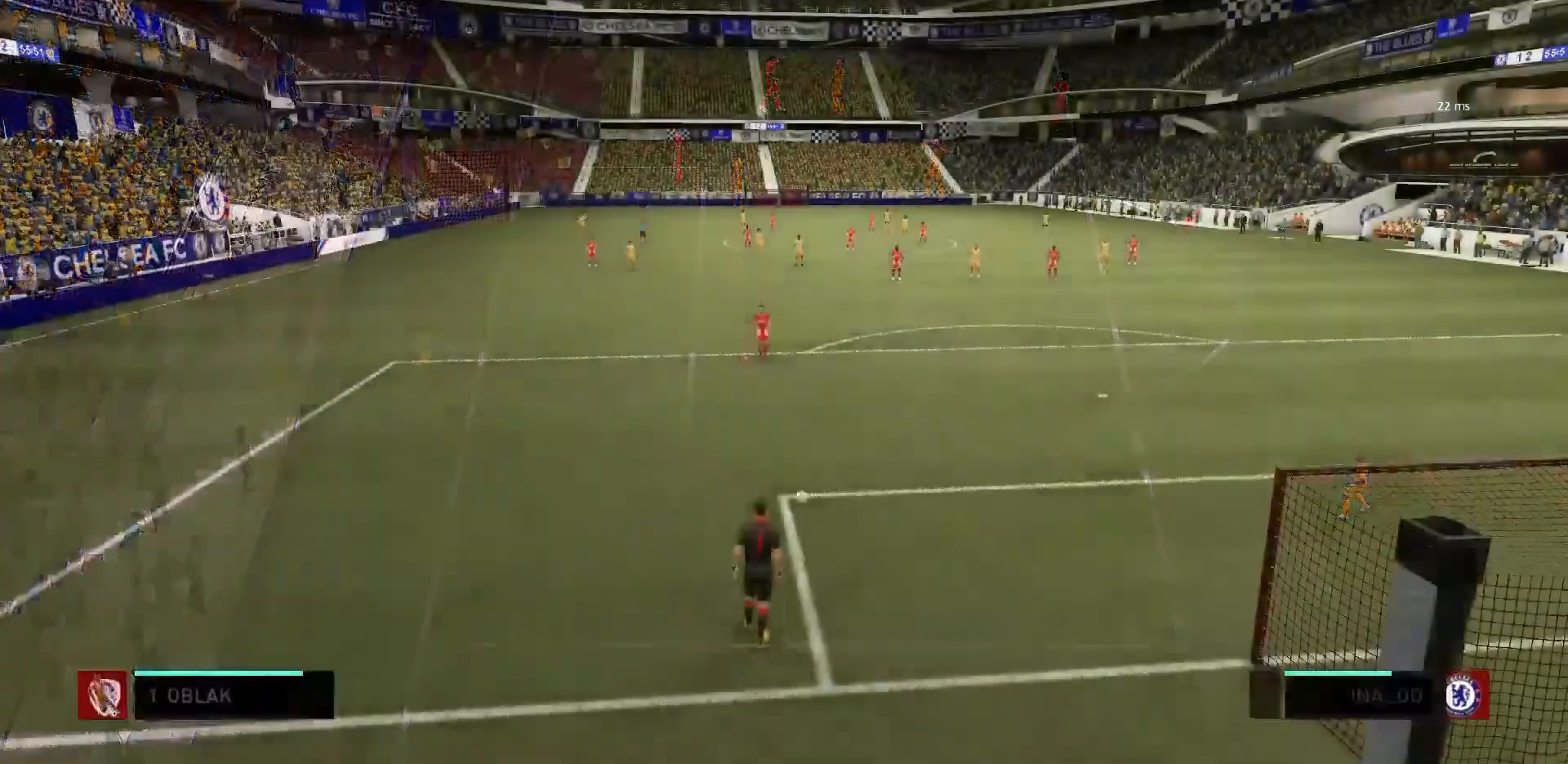
{"buttons": [], "left_stick": "center", "right_stick": "center", "events": []}
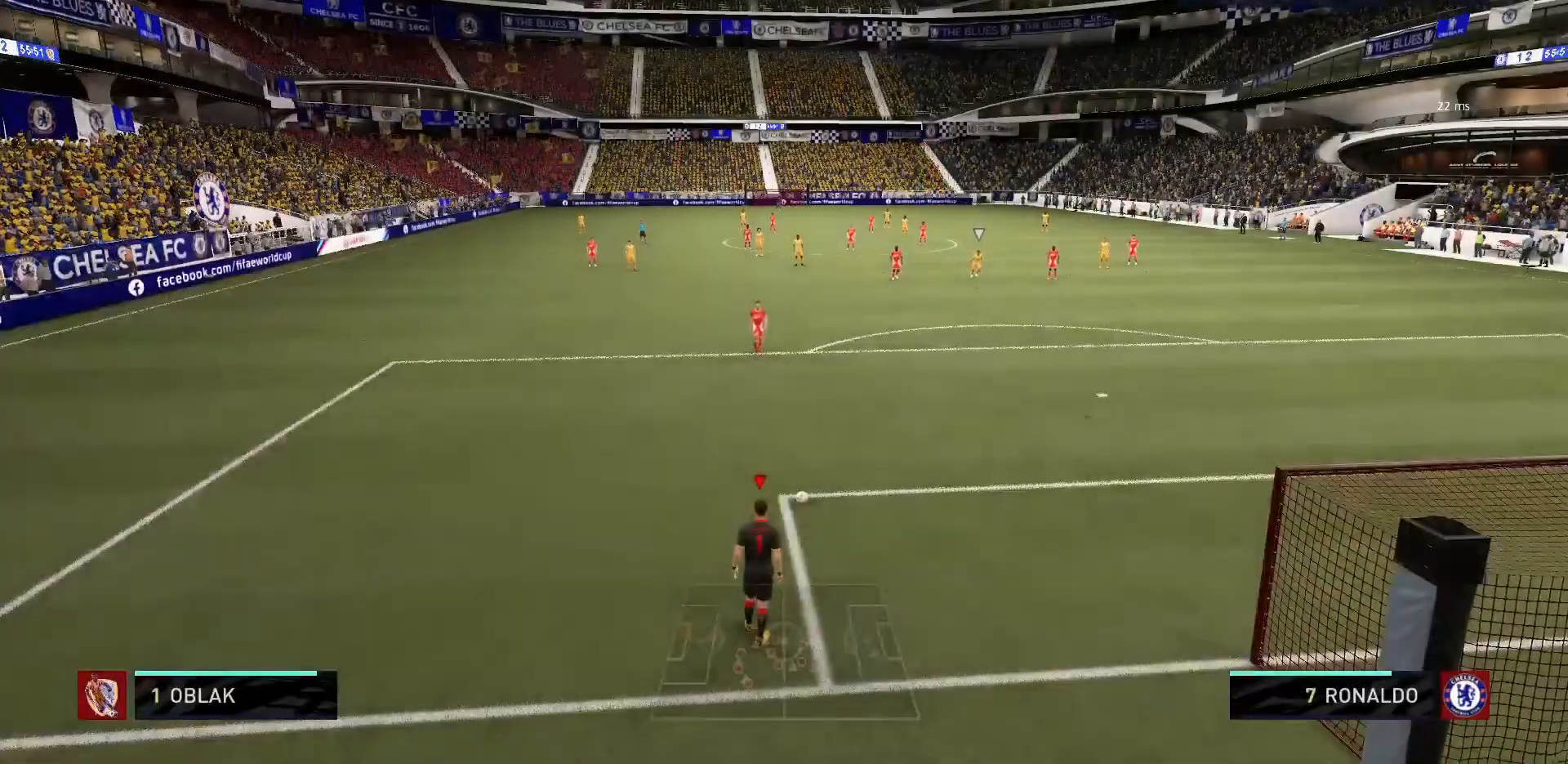
{"buttons": [], "left_stick": "center", "right_stick": "center", "events": []}
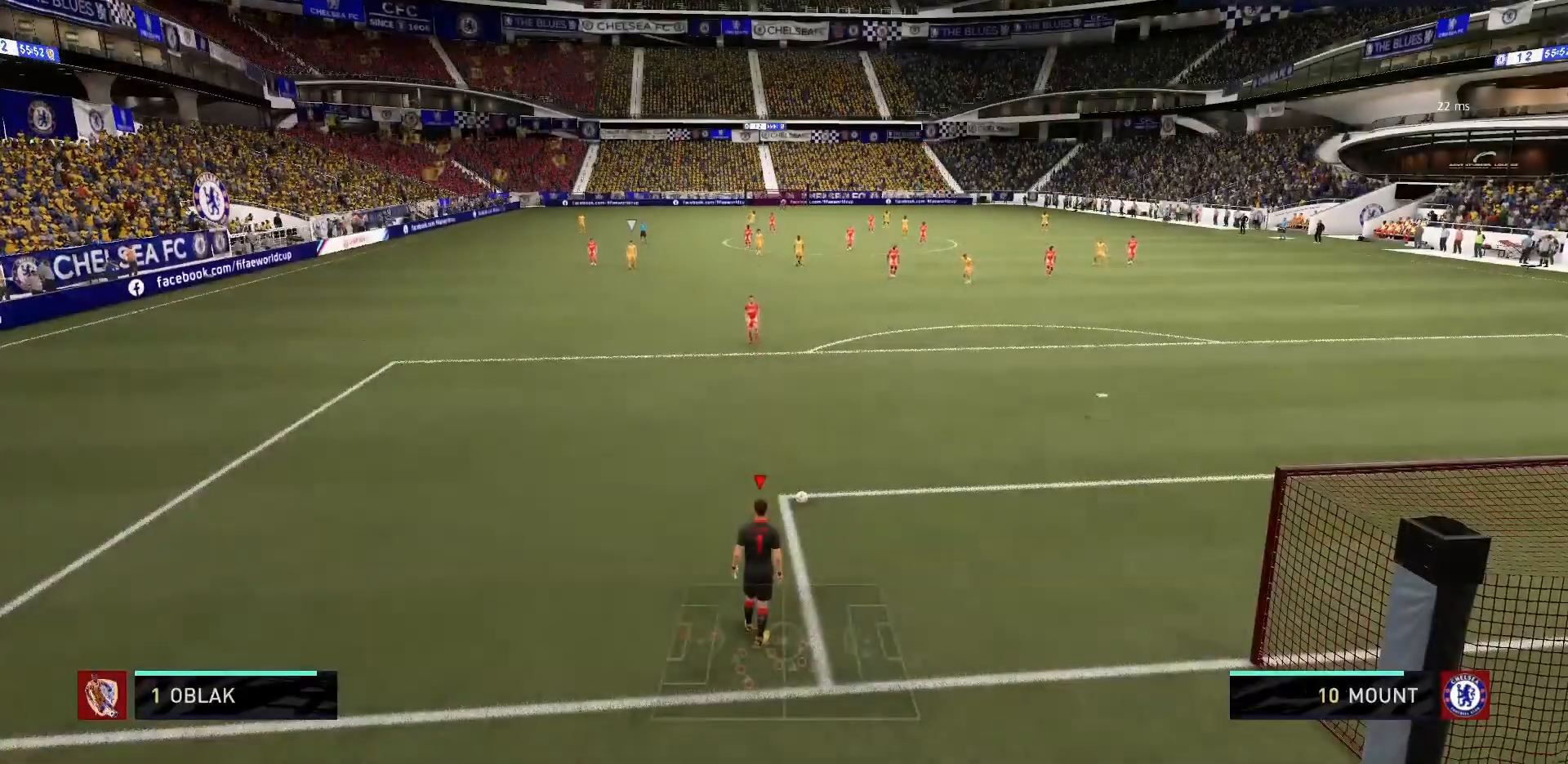
{"buttons": [], "left_stick": "center", "right_stick": "center", "events": [[66, "CROSS", "down"], [133, "CROSS", "up"]]}
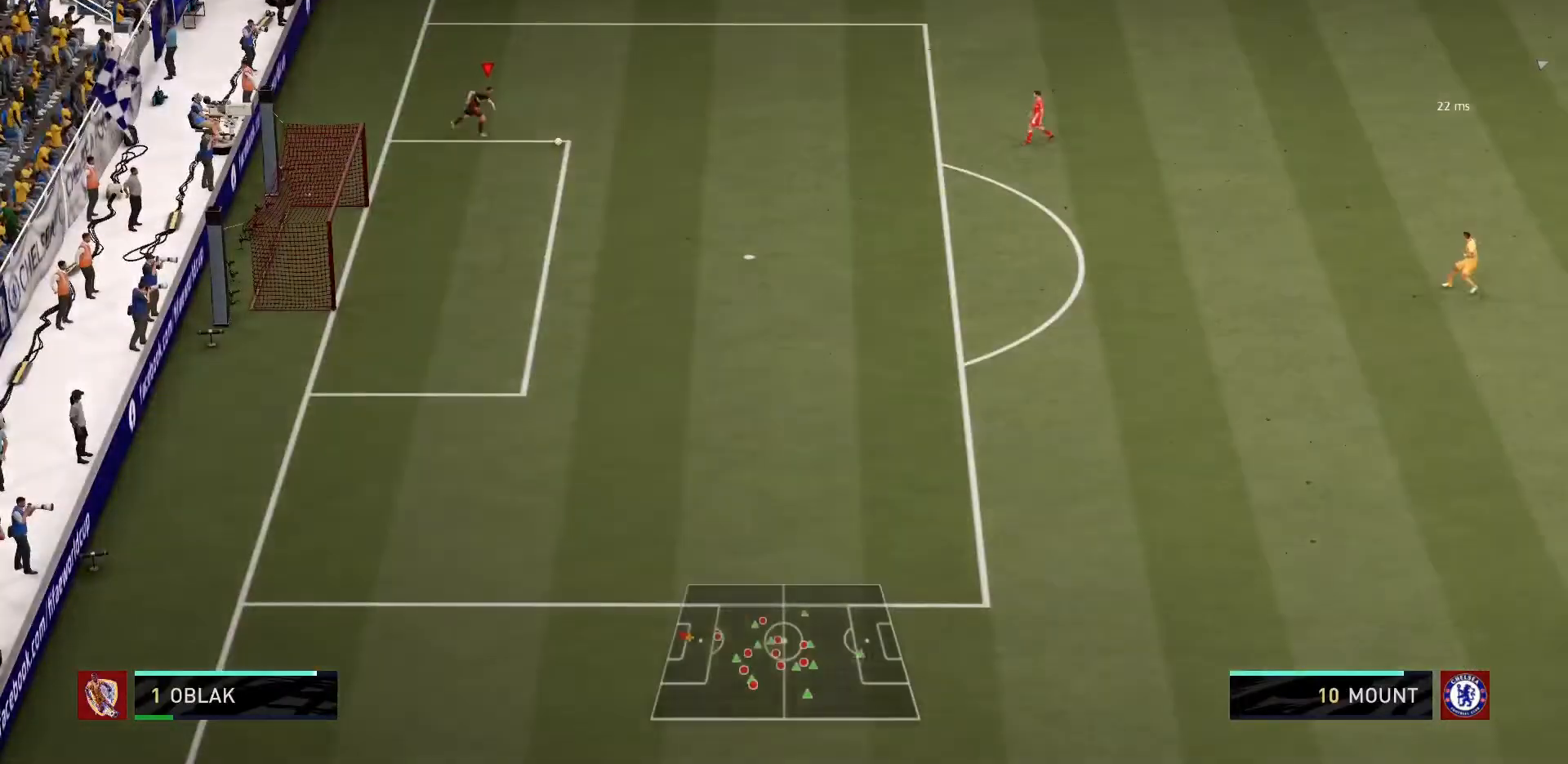
{"buttons": [], "left_stick": "center", "right_stick": "center", "events": []}
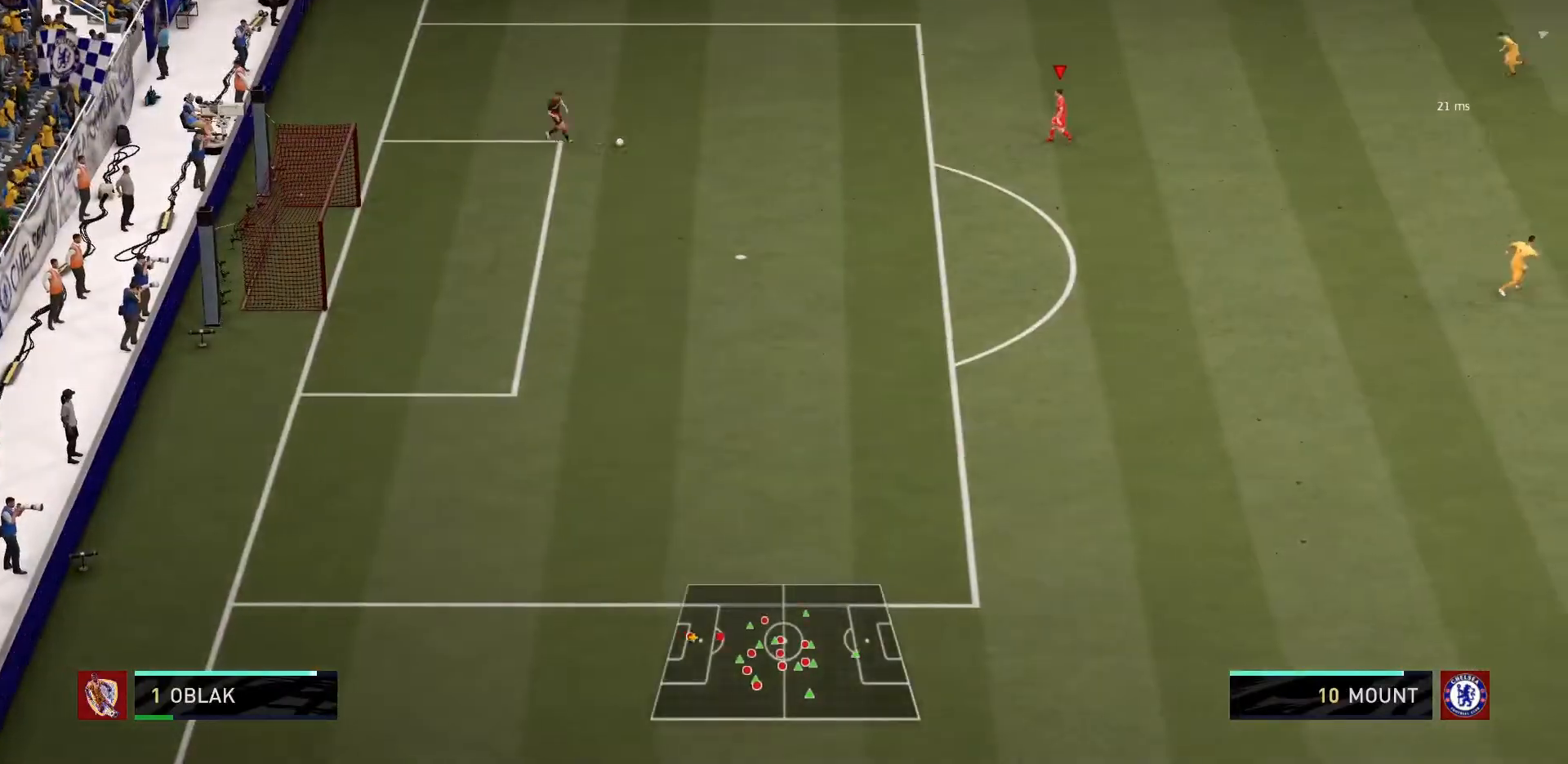
{"buttons": [], "left_stick": "down", "right_stick": "center", "events": [[200, "left_stick", "left"], [267, "left_stick", "down-left"], [500, "left_stick", "down"]]}
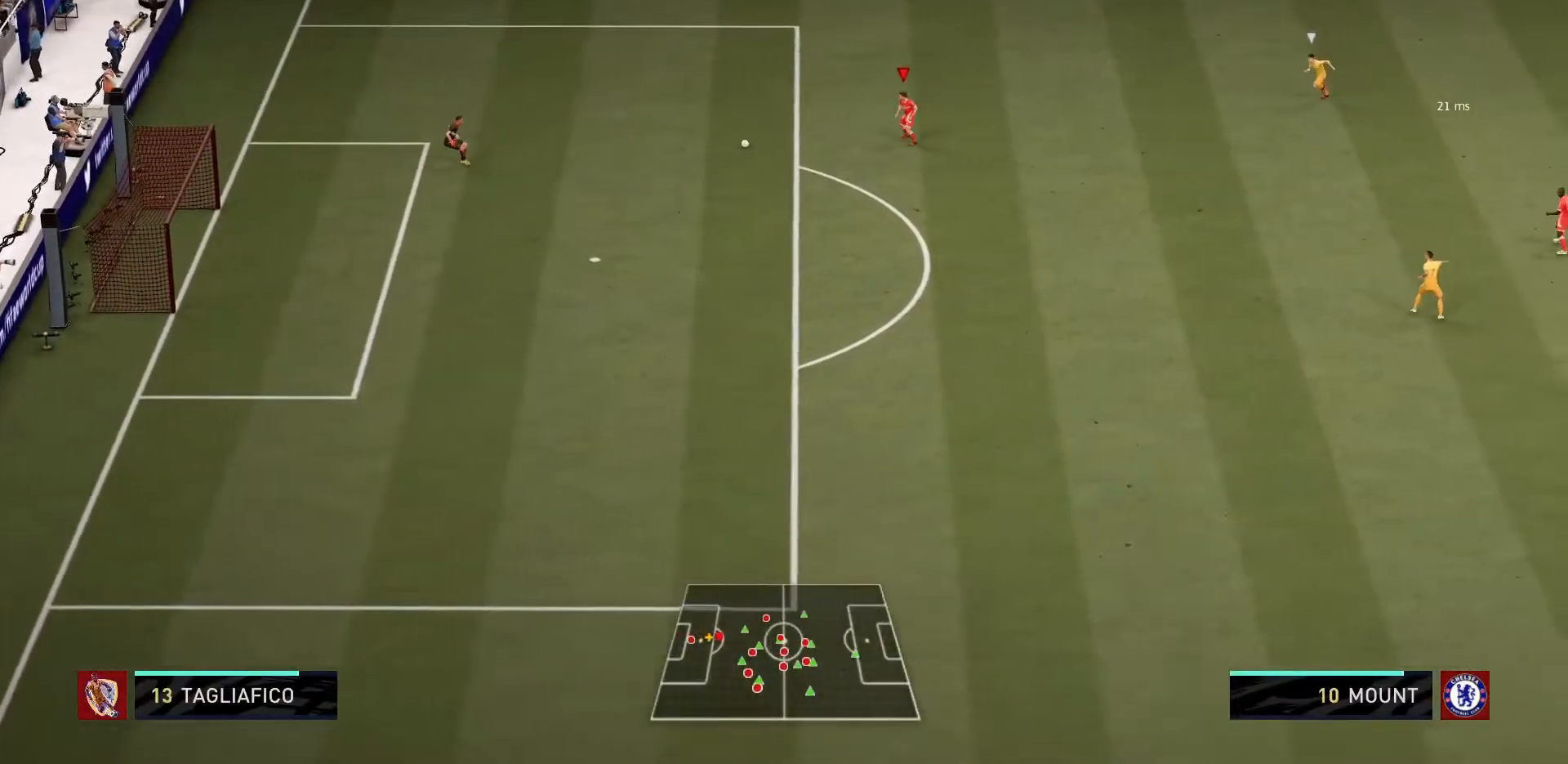
{"buttons": [], "left_stick": "down", "right_stick": "center", "events": []}
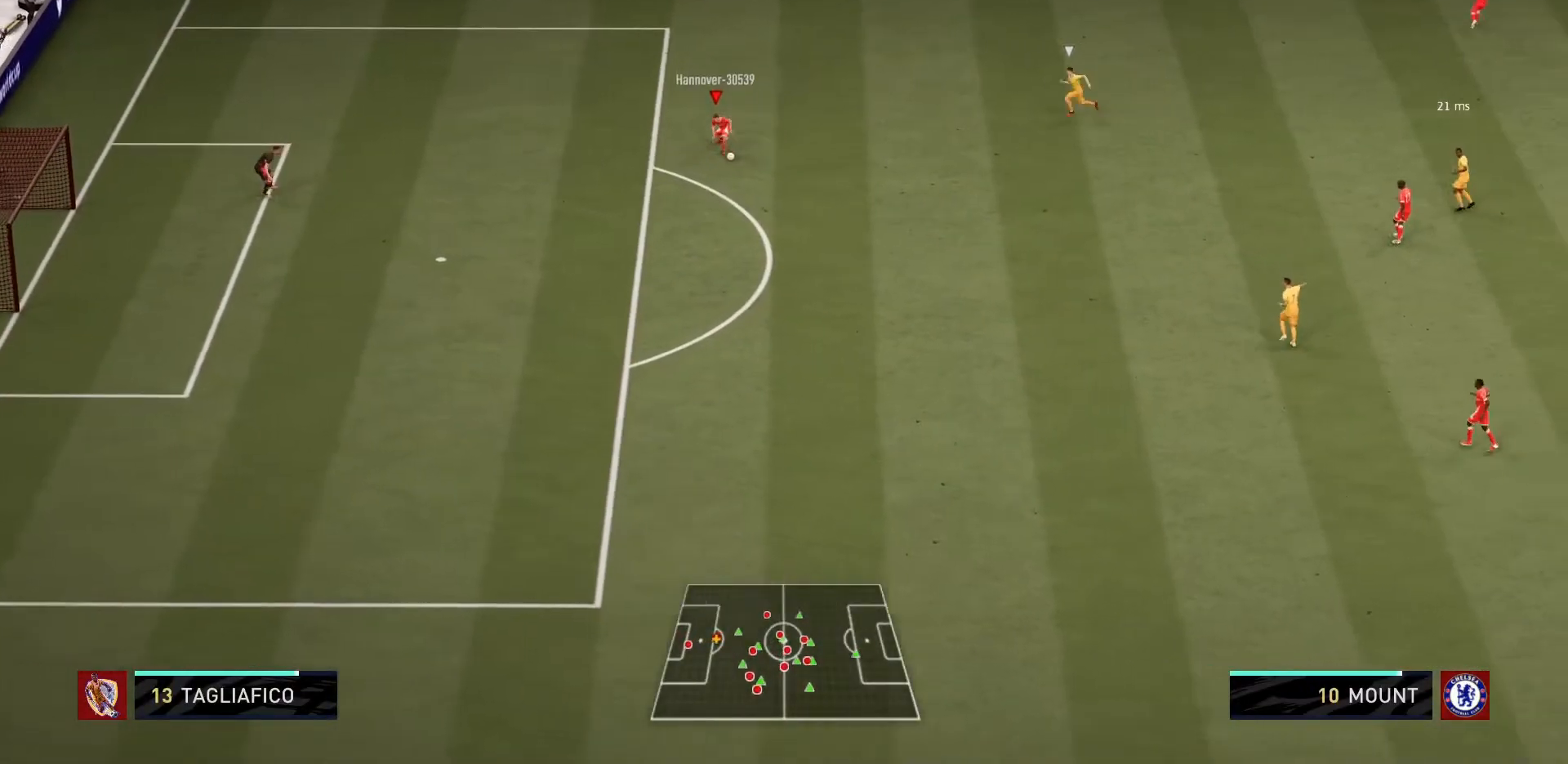
{"buttons": [], "left_stick": "down-right", "right_stick": "center", "events": [[267, "CROSS", "down"], [300, "left_stick", "down-right"], [400, "CROSS", "up"]]}
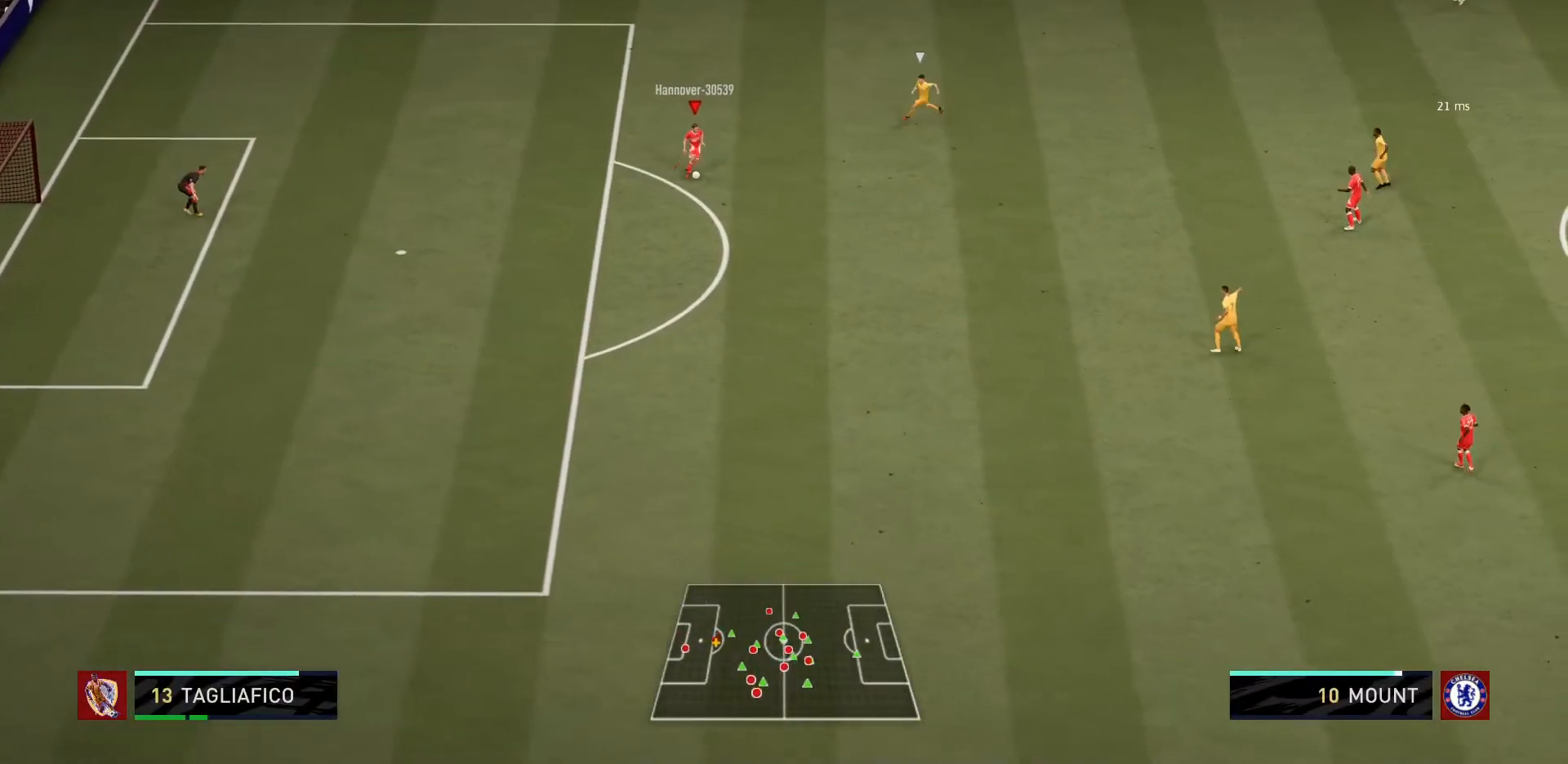
{"buttons": [], "left_stick": "down-left", "right_stick": "center", "events": [[167, "left_stick", "center"], [367, "left_stick", "down-left"]]}
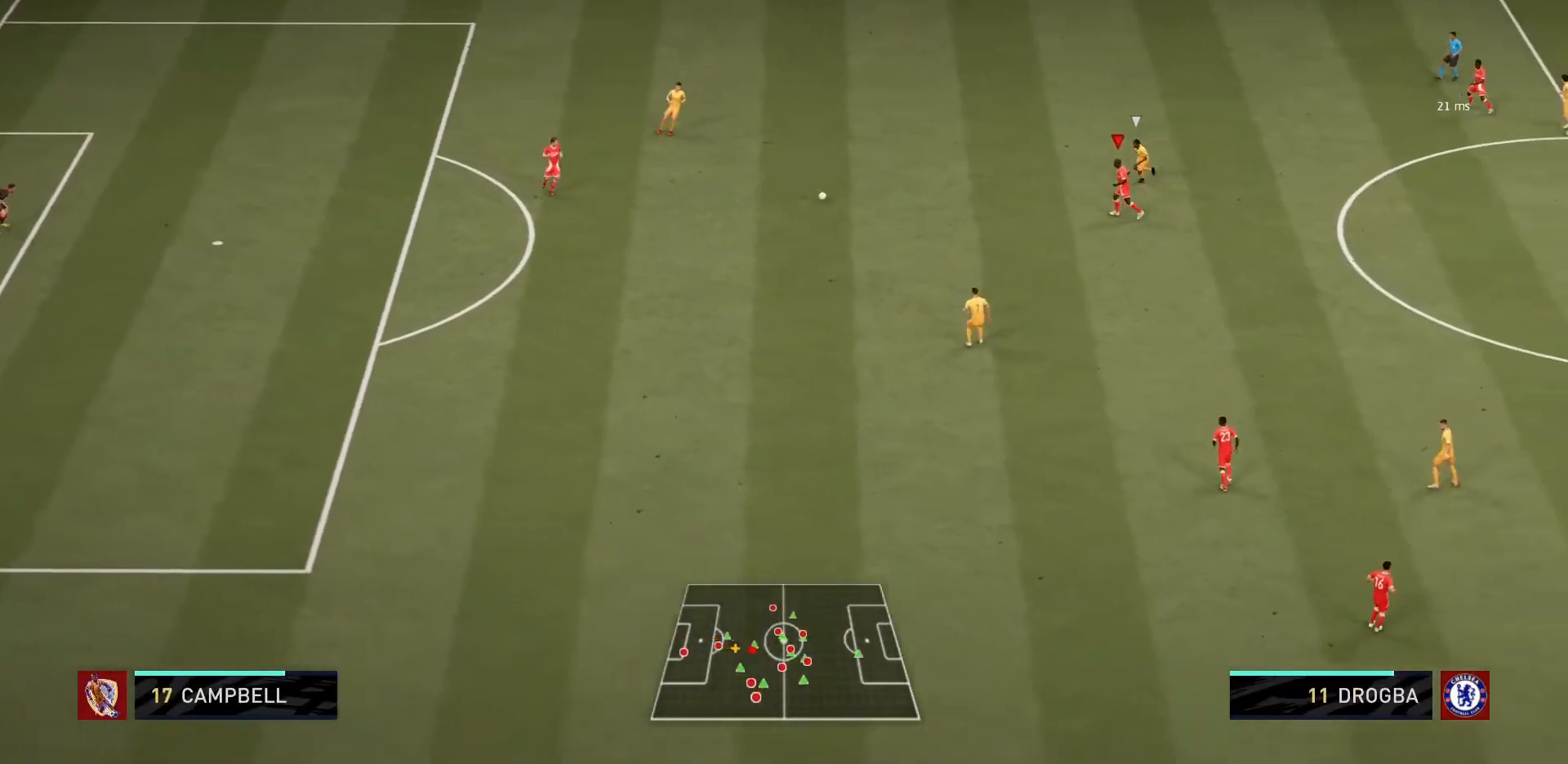
{"buttons": [], "left_stick": "down-right", "right_stick": "center", "events": [[267, "left_stick", "down"], [333, "CROSS", "down"], [467, "CROSS", "up"], [500, "left_stick", "down-right"]]}